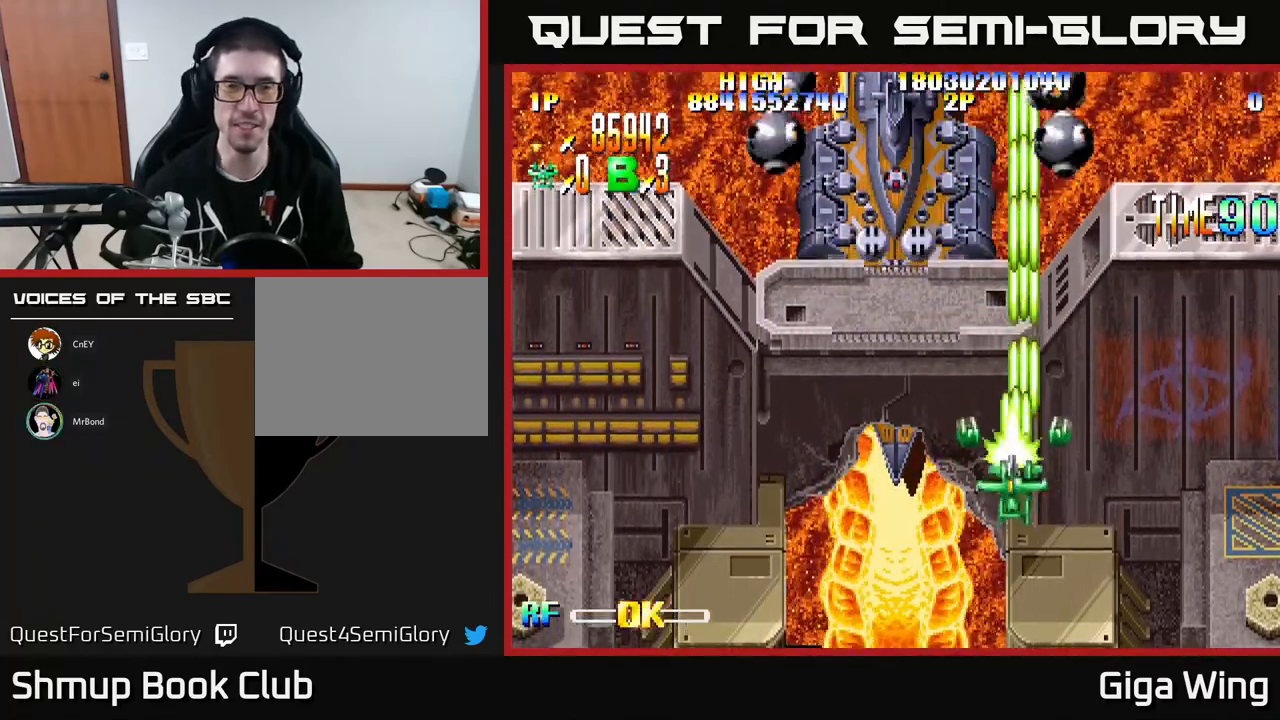
Gameplay with a controller (Xbox layout); each line is a JSON object with the inputs held at the frame after it. "events" lists button and stick changes between this image and that frame as [ms after this image, input, new state], when the widget could be followed in between. Not read: right_stick.
{"buttons": ["R2", "DPAD_UP", "DPAD_LEFT"], "left_stick": "center", "events": [[133, "DPAD_UP", "down"]]}
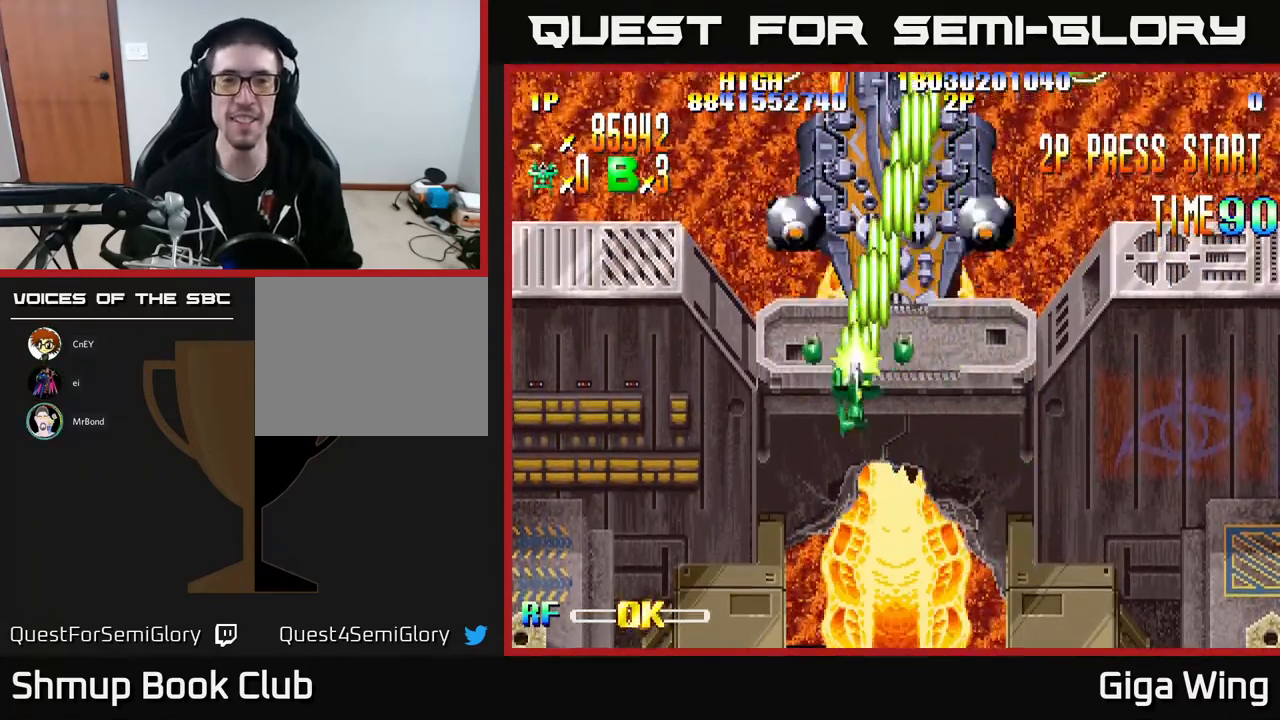
{"buttons": ["R2"], "left_stick": "center", "events": [[33, "DPAD_LEFT", "up"], [117, "DPAD_RIGHT", "down"], [117, "DPAD_UP", "up"], [200, "DPAD_DOWN", "down"], [333, "DPAD_RIGHT", "up"], [483, "DPAD_DOWN", "up"]]}
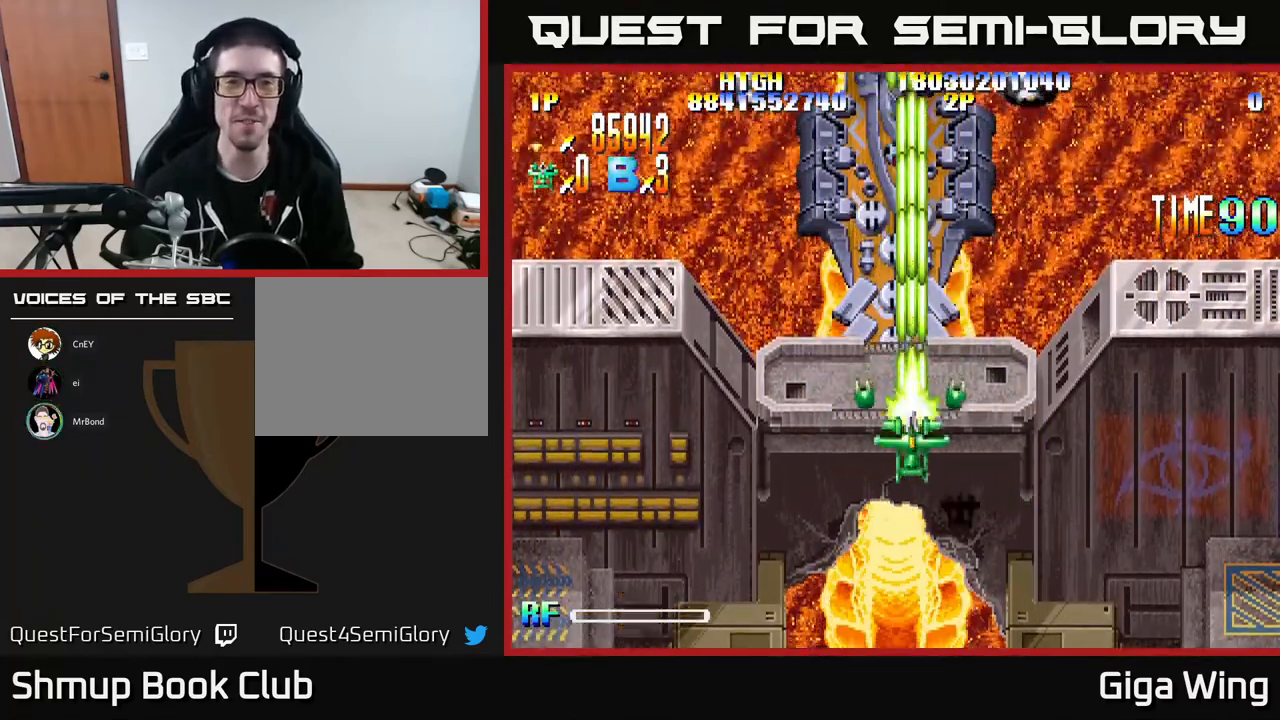
{"buttons": ["R2"], "left_stick": "center", "events": []}
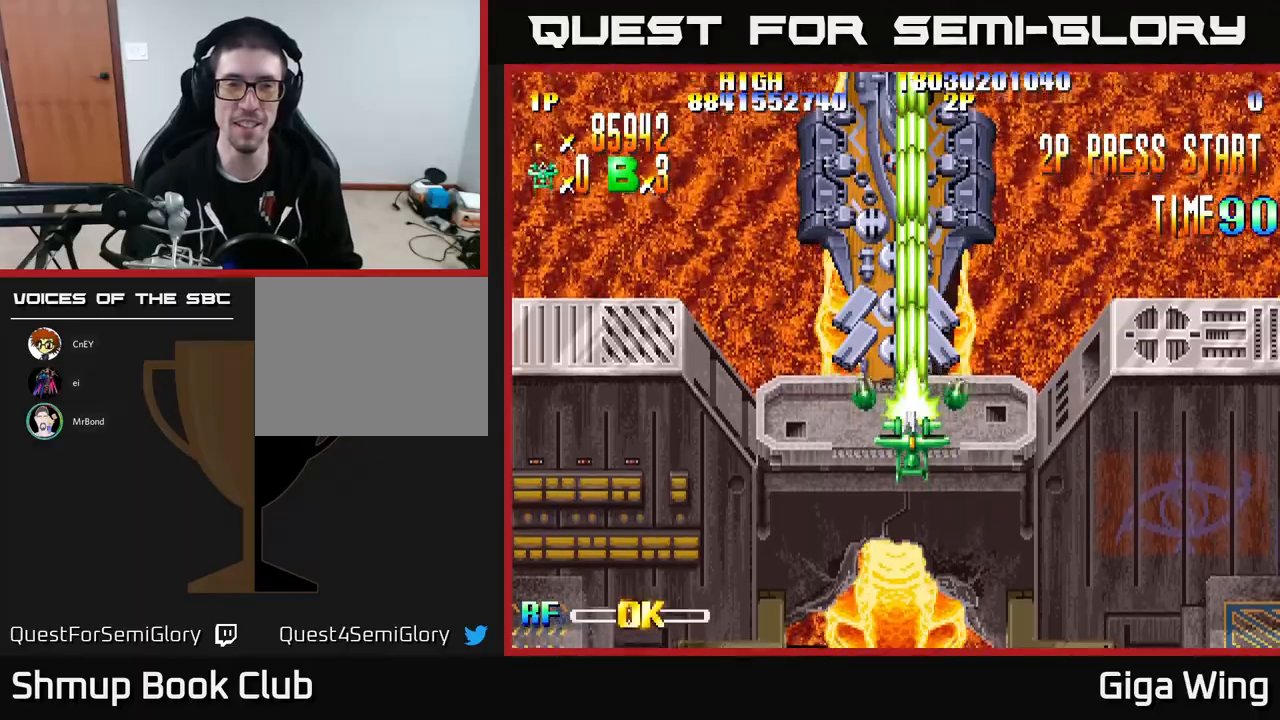
{"buttons": ["R2"], "left_stick": "center", "events": []}
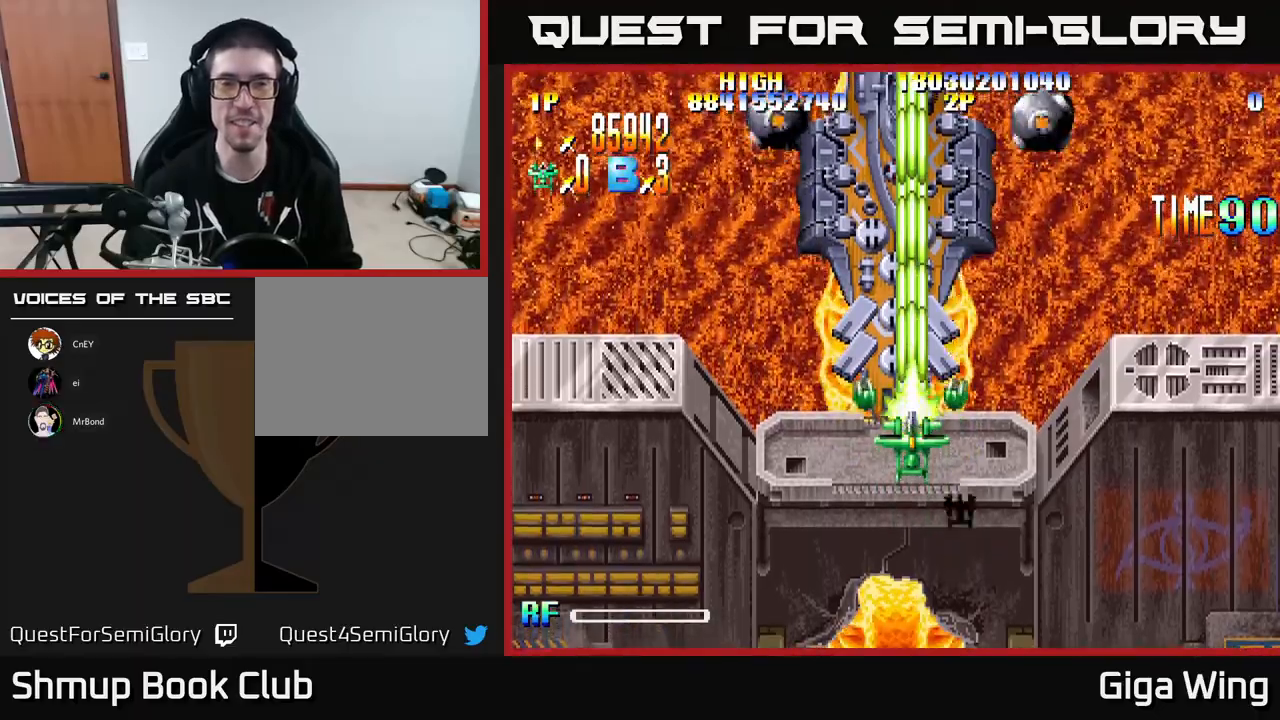
{"buttons": ["R2"], "left_stick": "center", "events": []}
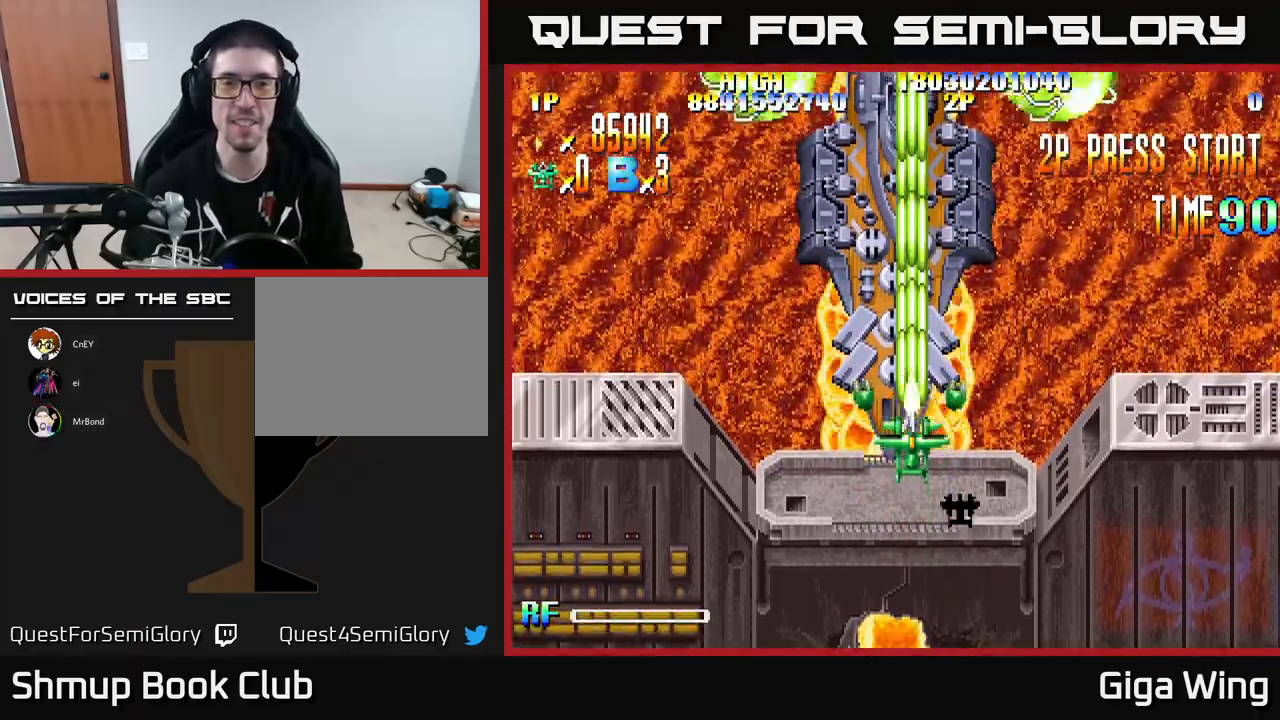
{"buttons": ["R2"], "left_stick": "center", "events": []}
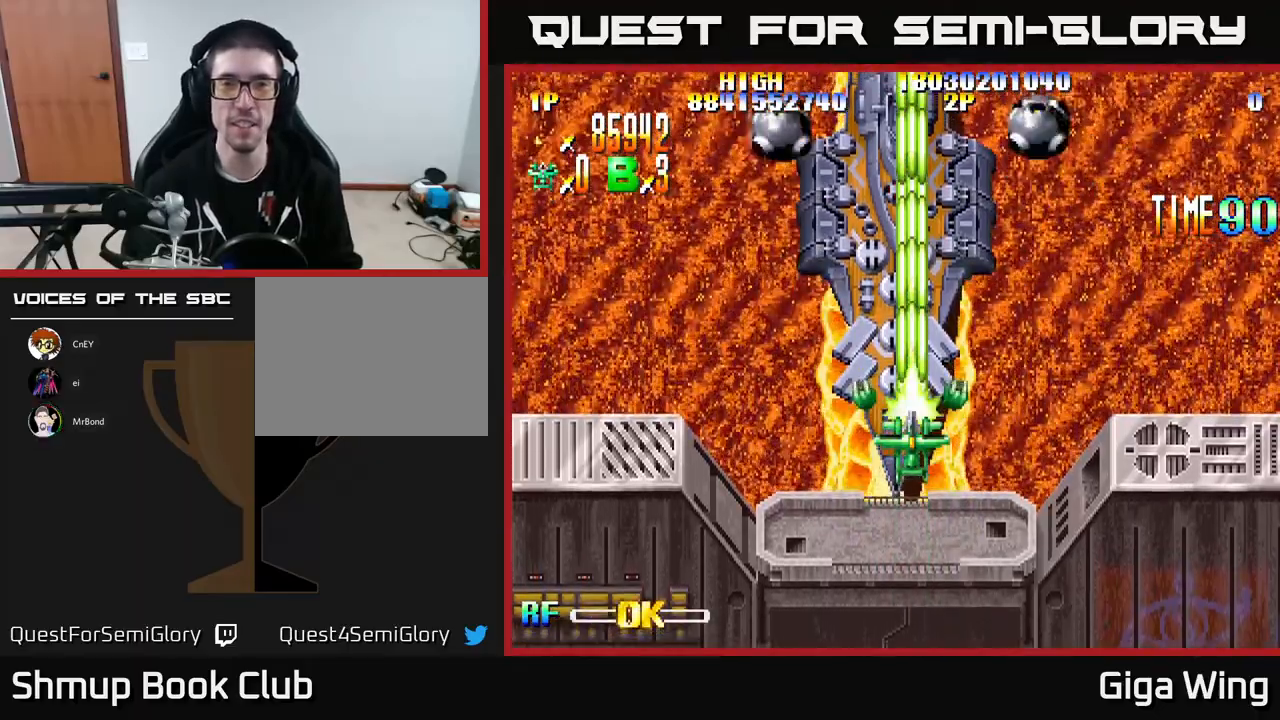
{"buttons": ["R2"], "left_stick": "center", "events": [[117, "DPAD_LEFT", "down"], [217, "DPAD_LEFT", "up"]]}
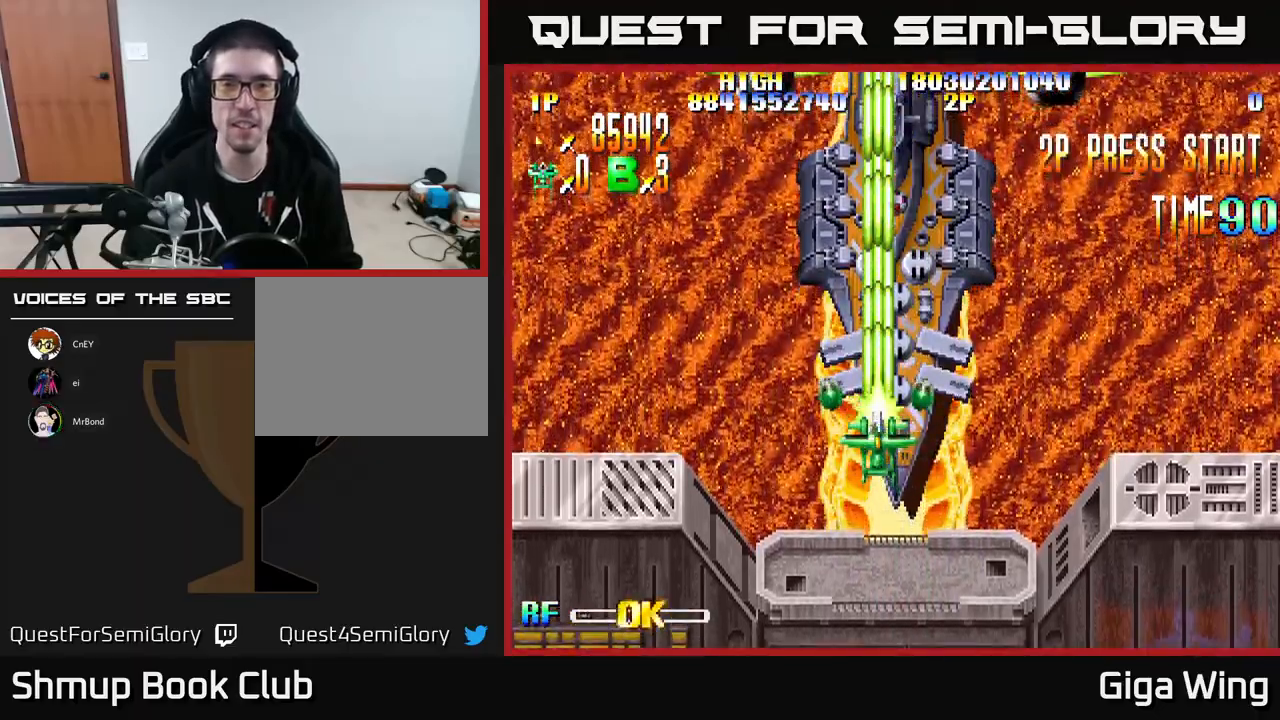
{"buttons": ["R2"], "left_stick": "center", "events": [[50, "DPAD_RIGHT", "down"], [150, "DPAD_RIGHT", "up"], [333, "DPAD_DOWN", "down"], [467, "DPAD_DOWN", "up"]]}
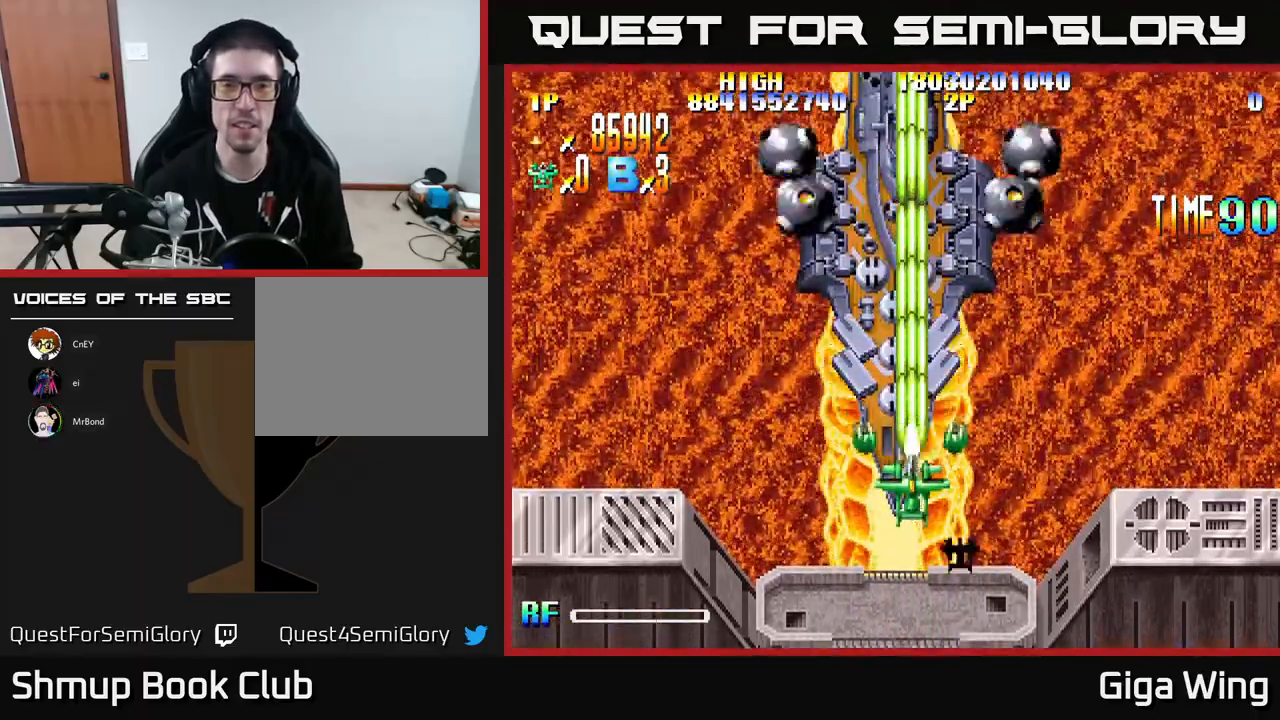
{"buttons": ["R2"], "left_stick": "center", "events": [[283, "DPAD_LEFT", "down"], [333, "DPAD_LEFT", "up"]]}
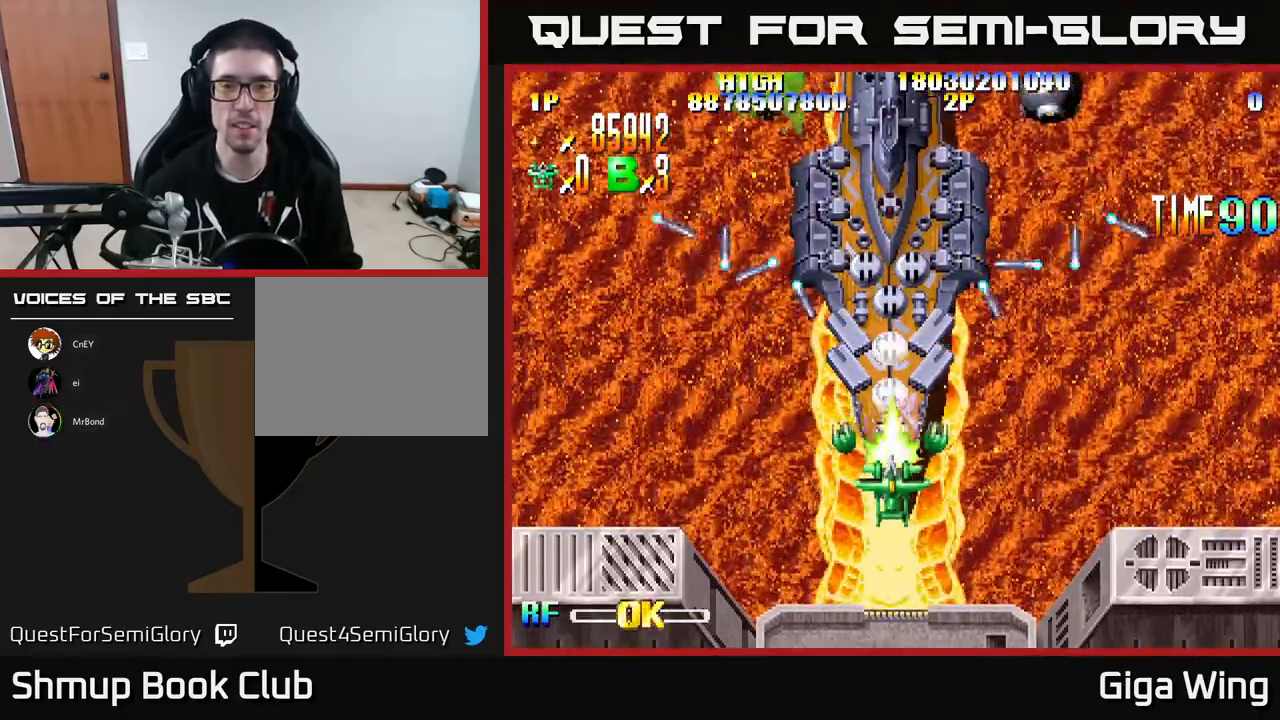
{"buttons": ["R2"], "left_stick": "center", "events": []}
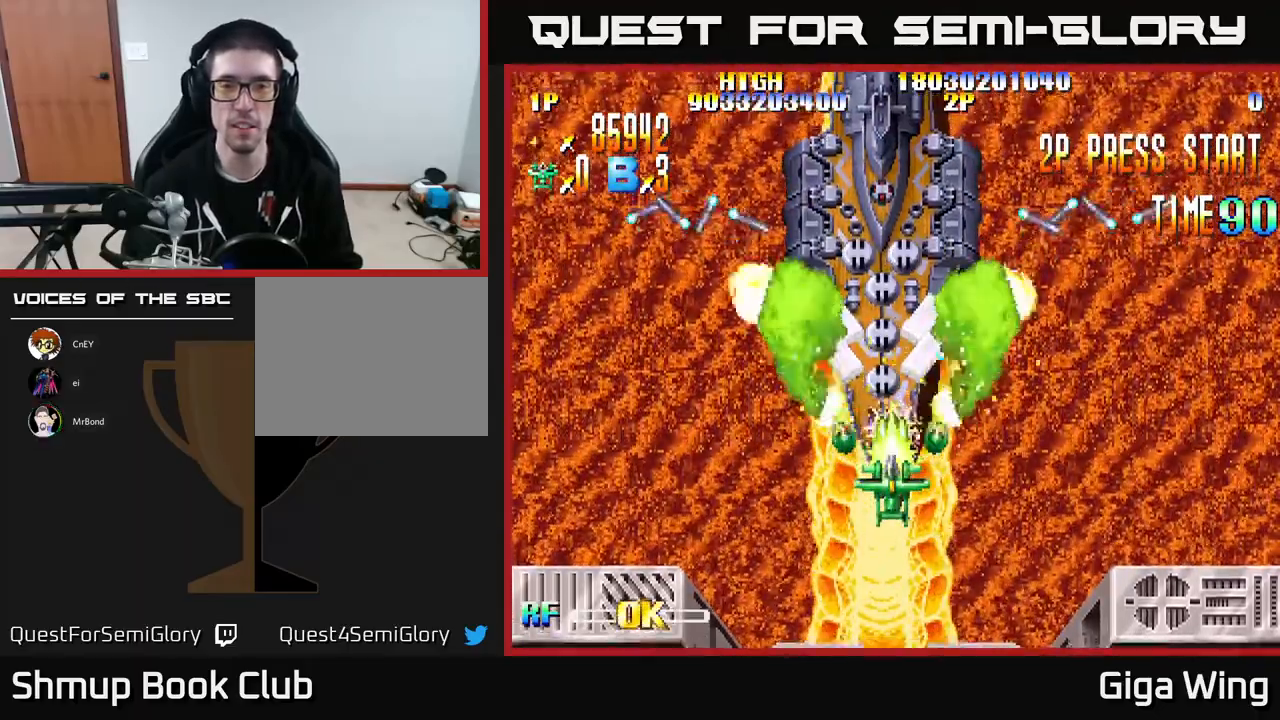
{"buttons": ["R2"], "left_stick": "center", "events": [[300, "DPAD_LEFT", "down"], [333, "DPAD_LEFT", "up"]]}
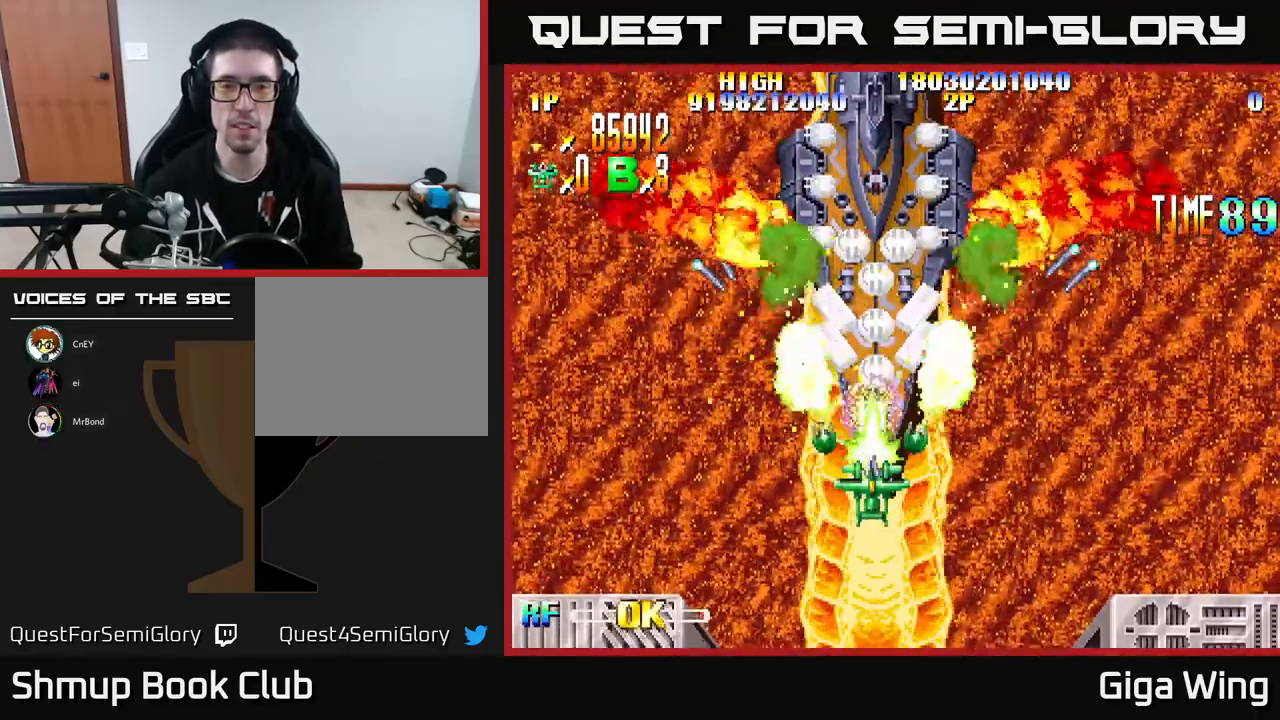
{"buttons": ["R2", "DPAD_DOWN"], "left_stick": "center", "events": [[333, "DPAD_DOWN", "down"]]}
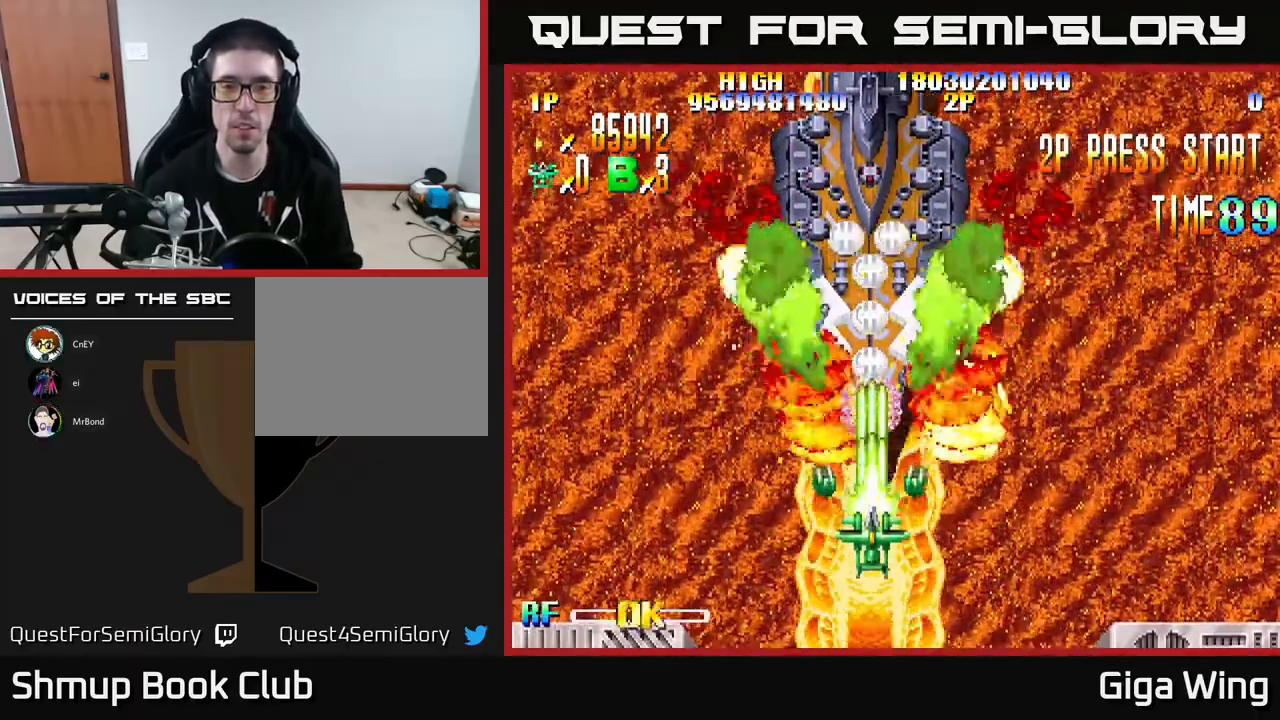
{"buttons": ["R2", "DPAD_UP"], "left_stick": "center", "events": [[17, "DPAD_LEFT", "down"], [233, "DPAD_LEFT", "up"], [267, "DPAD_RIGHT", "down"], [283, "DPAD_DOWN", "up"], [367, "DPAD_UP", "down"], [400, "DPAD_RIGHT", "up"]]}
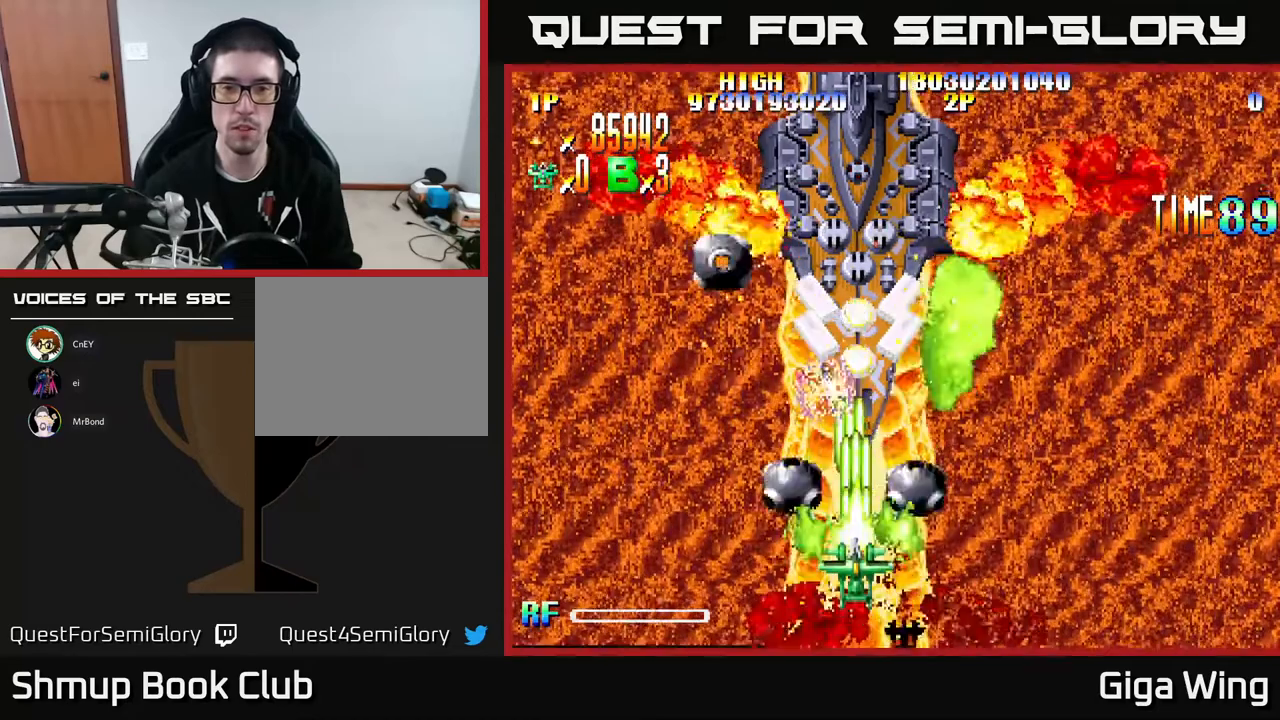
{"buttons": ["R2", "DPAD_DOWN", "DPAD_LEFT"], "left_stick": "center", "events": [[350, "DPAD_UP", "up"], [467, "DPAD_LEFT", "down"], [500, "DPAD_DOWN", "down"]]}
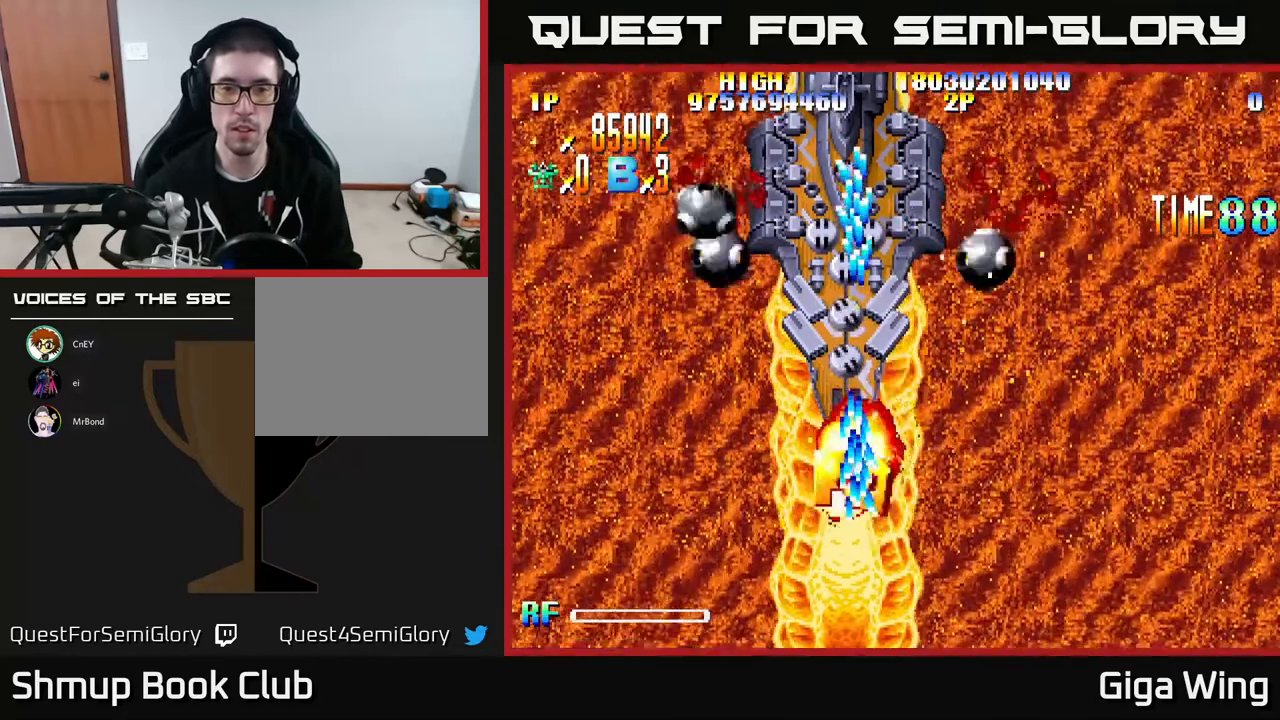
{"buttons": ["R2"], "left_stick": "center", "events": [[217, "DPAD_DOWN", "up"], [317, "DPAD_LEFT", "up"]]}
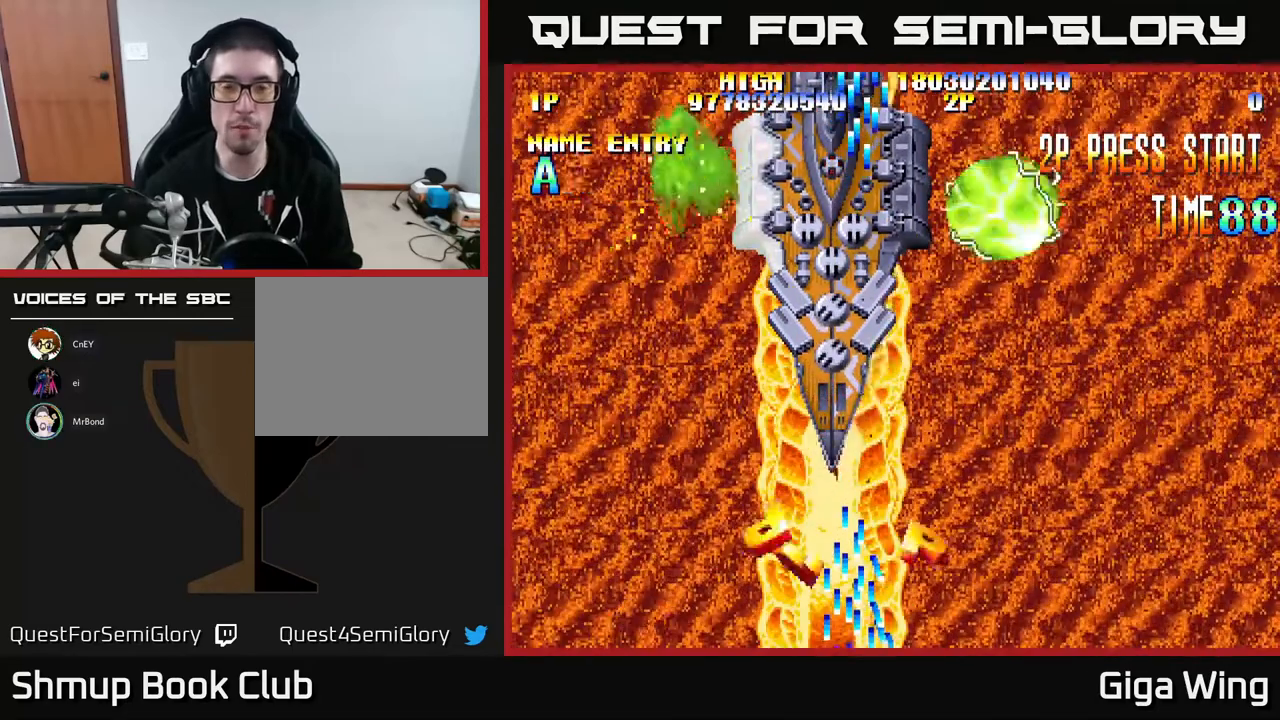
{"buttons": ["R2"], "left_stick": "center", "events": []}
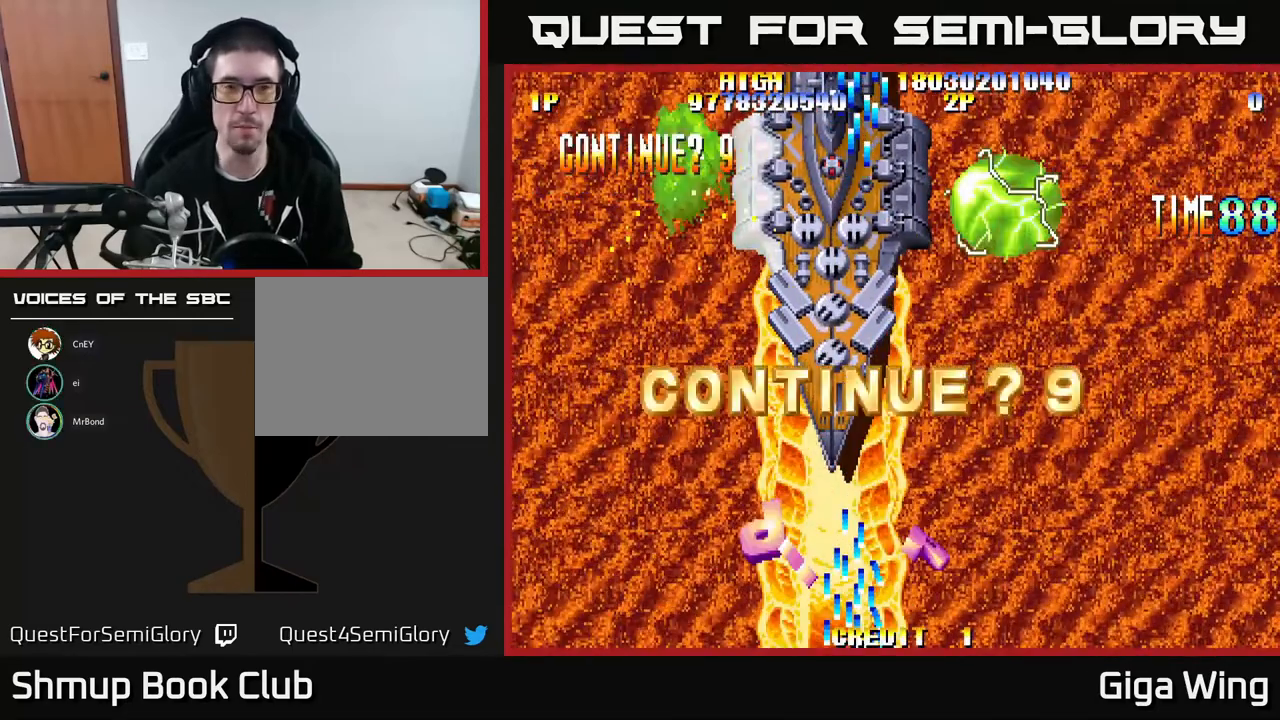
{"buttons": [], "left_stick": "center", "events": [[67, "R2", "up"]]}
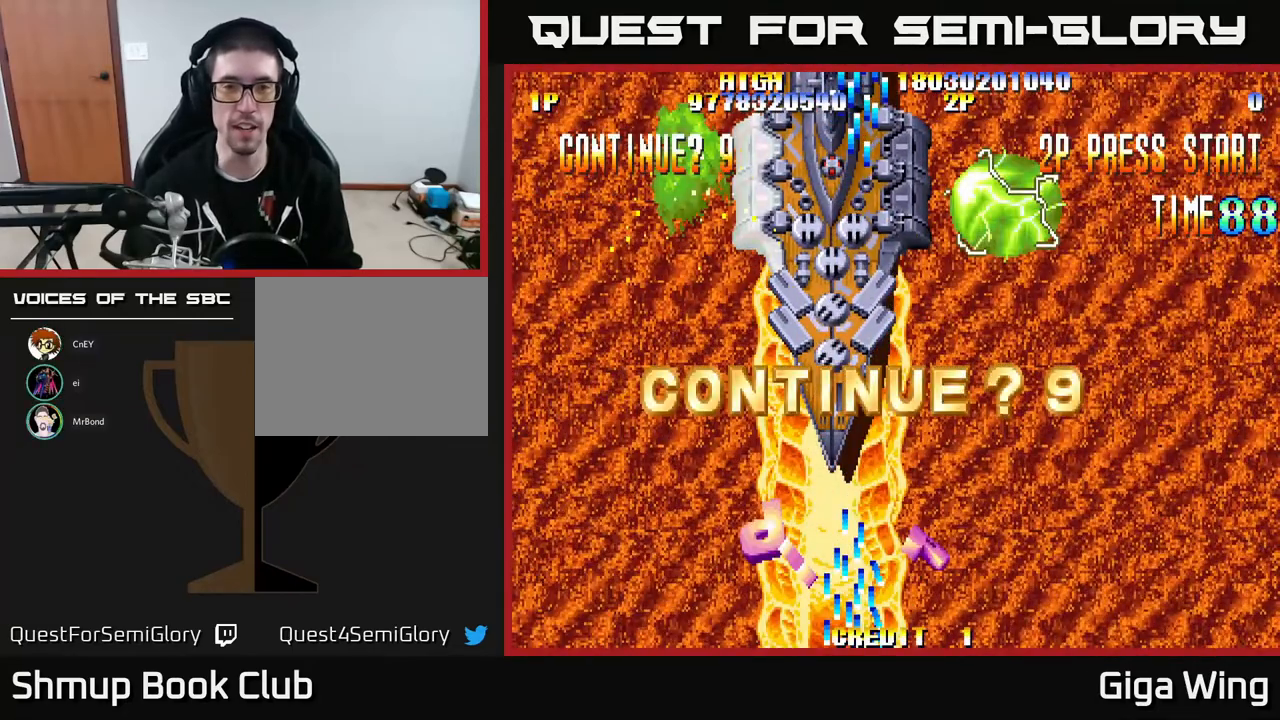
{"buttons": ["A"], "left_stick": "center", "events": [[433, "A", "down"]]}
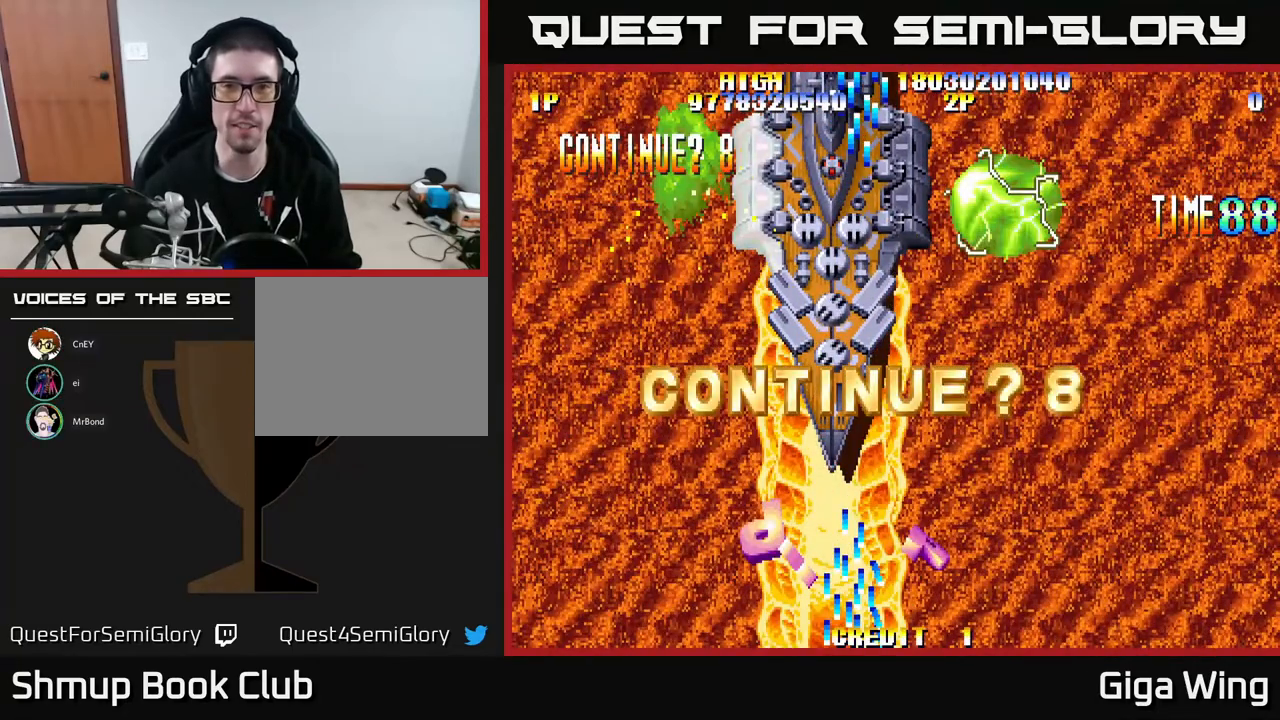
{"buttons": [], "left_stick": "center", "events": [[50, "A", "up"], [150, "A", "down"], [233, "A", "up"], [333, "A", "down"], [367, "A", "up"], [417, "A", "down"], [500, "A", "up"]]}
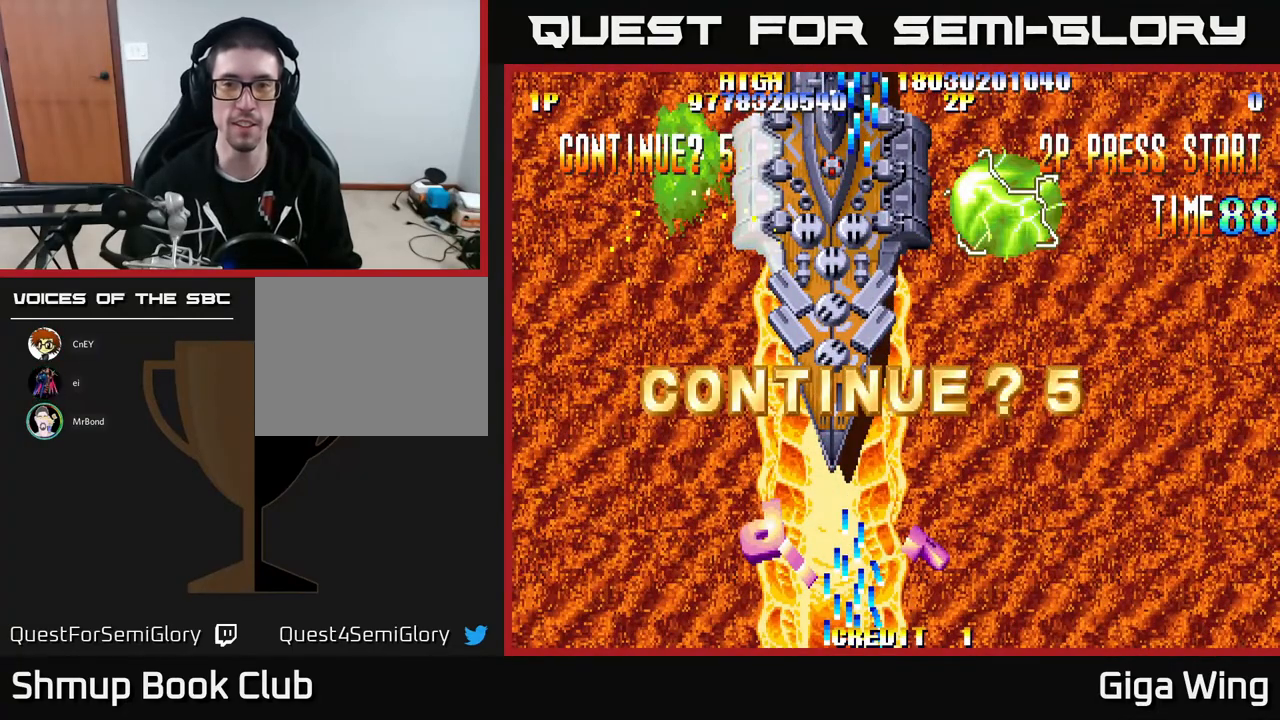
{"buttons": ["A"], "left_stick": "center", "events": [[50, "A", "down"], [133, "A", "up"], [200, "A", "down"], [233, "A", "up"], [317, "A", "down"], [350, "A", "up"], [450, "A", "down"]]}
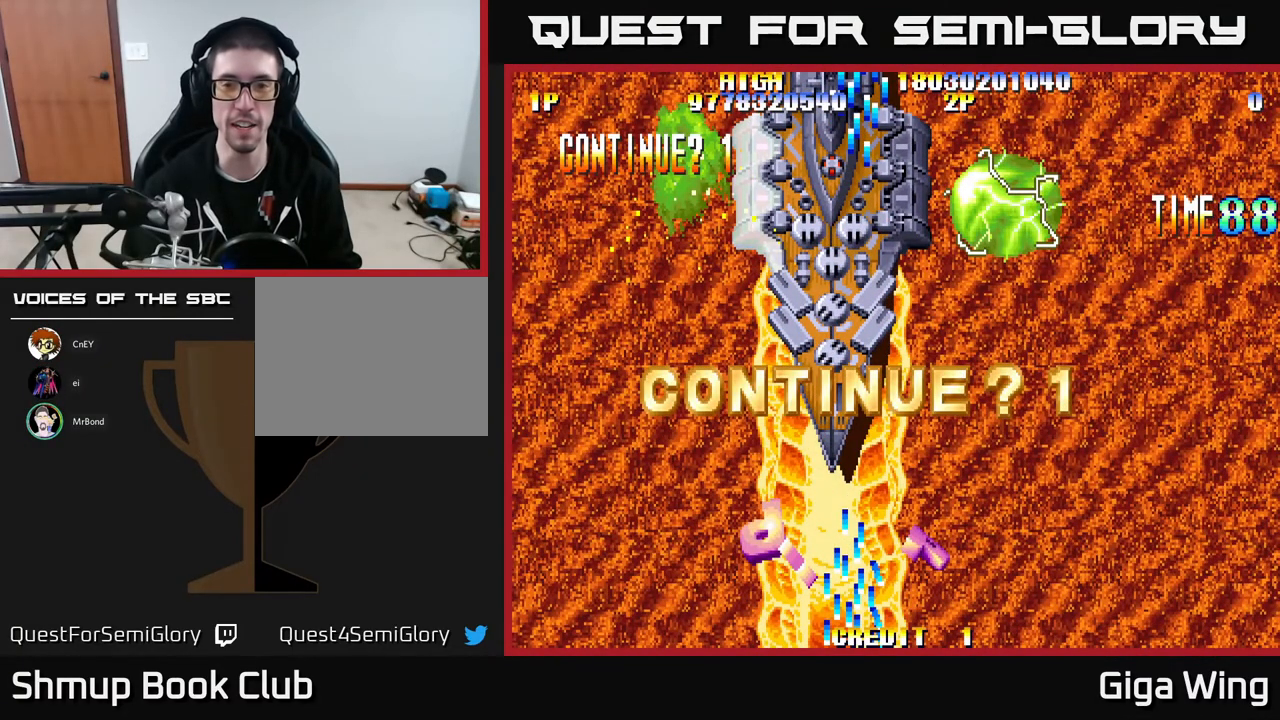
{"buttons": [], "left_stick": "center", "events": [[17, "A", "up"], [100, "A", "down"], [133, "A", "up"], [233, "A", "down"], [267, "A", "up"], [367, "A", "down"], [450, "A", "up"]]}
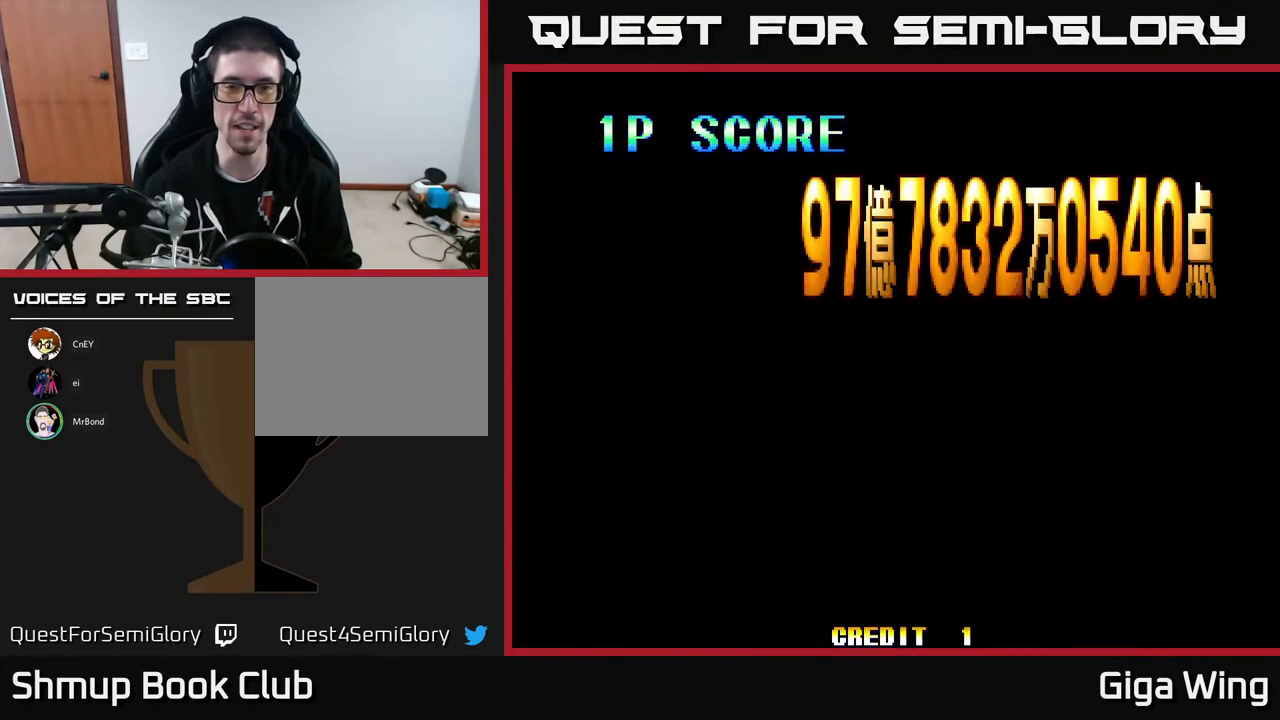
{"buttons": [], "left_stick": "center", "events": []}